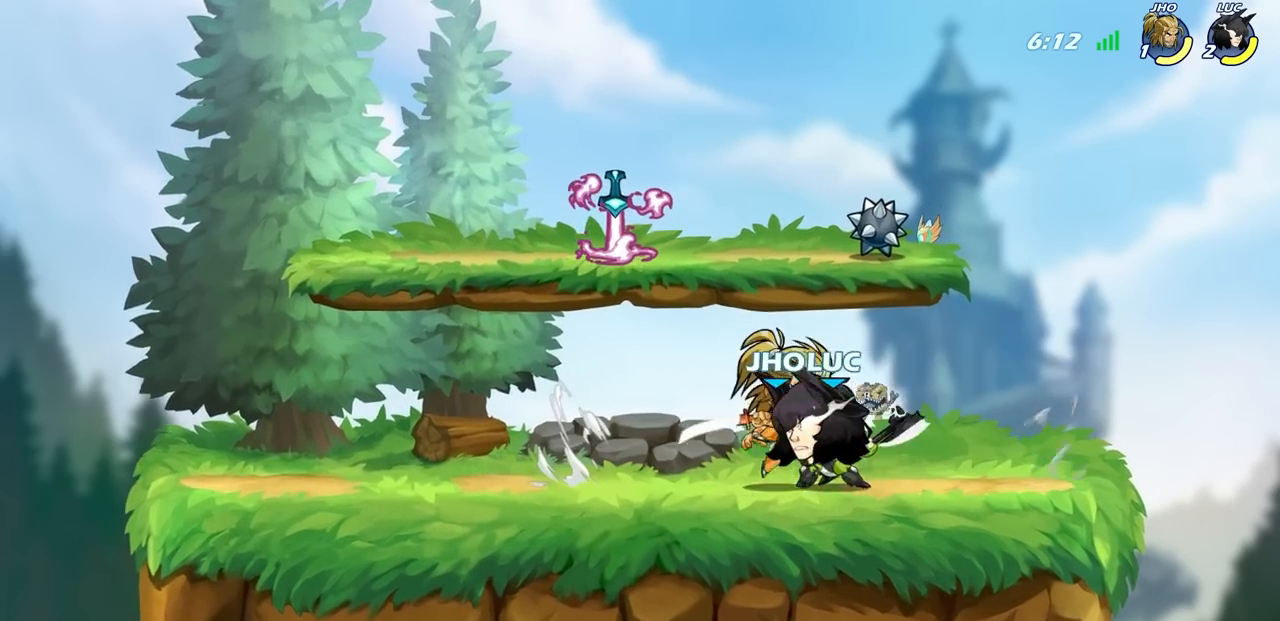
Gameplay with a controller (PlayStation layout); each line is a JSON object with the inputs held at the frame after it. "events" lists button and stick changes between this image and that frame as [ms after this image, input, new state], when the widget could be followed in between.
{"buttons": [], "left_stick": "center", "right_stick": "center", "events": []}
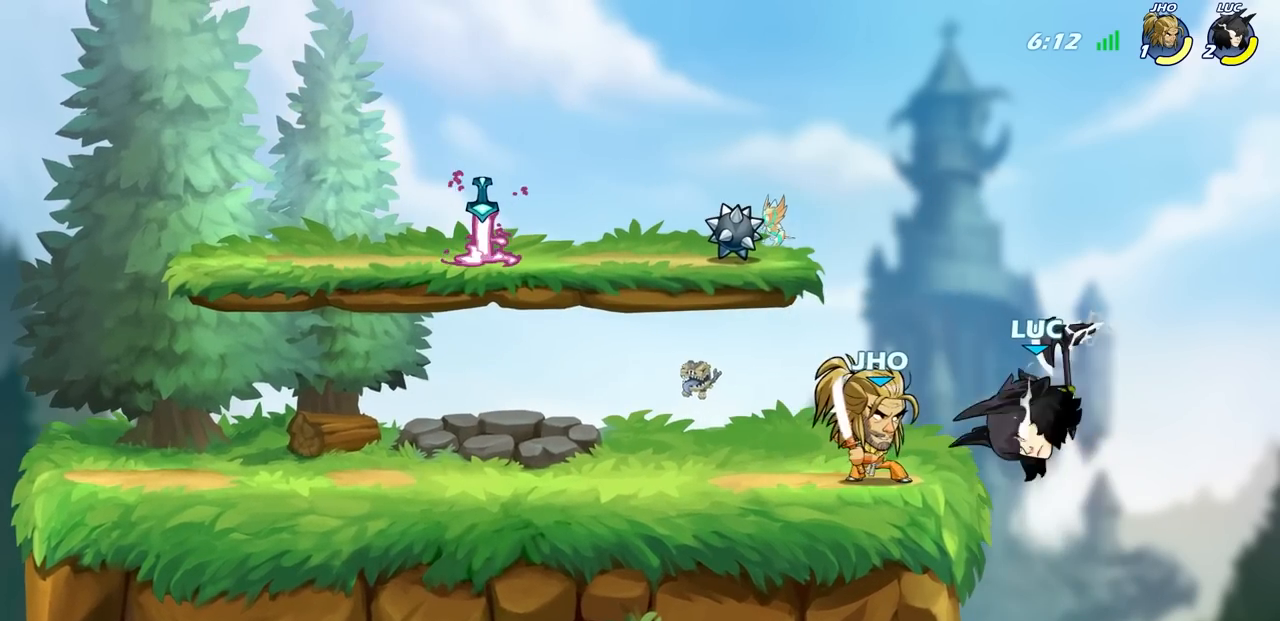
{"buttons": [], "left_stick": "center", "right_stick": "center", "events": [[17, "R1", "down"], [17, "R2", "down"], [33, "CIRCLE", "down"], [67, "R1", "up"], [83, "R2", "up"], [100, "CIRCLE", "up"]]}
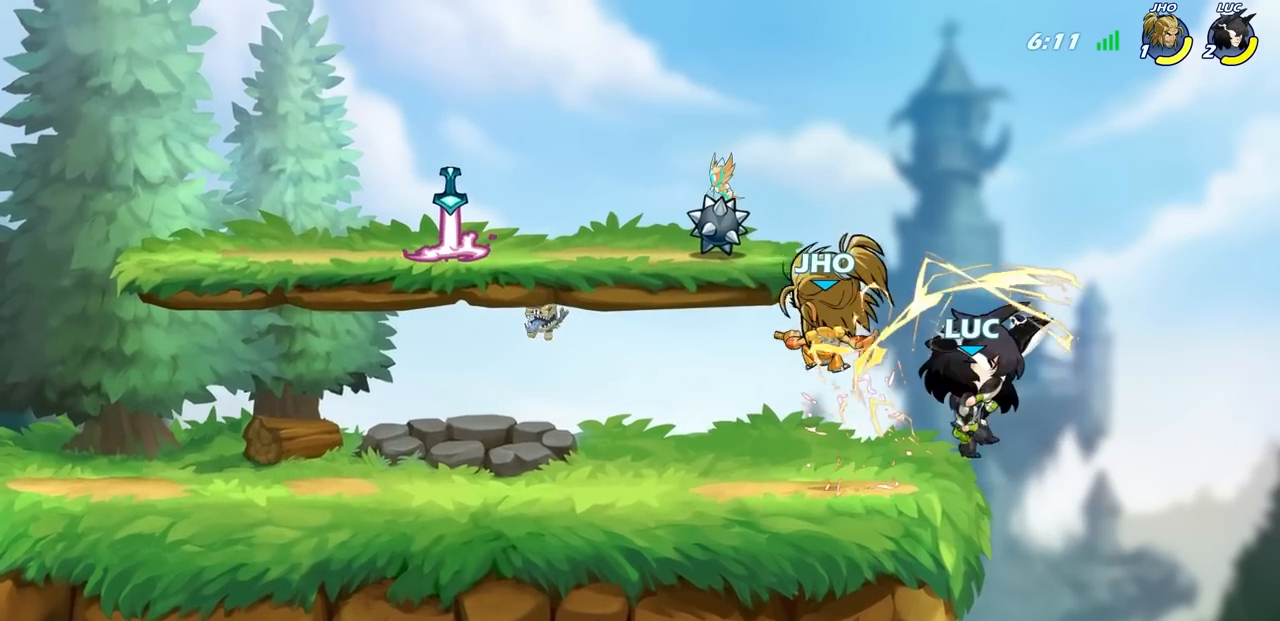
{"buttons": [], "left_stick": "left", "right_stick": "center", "events": [[483, "left_stick", "left"]]}
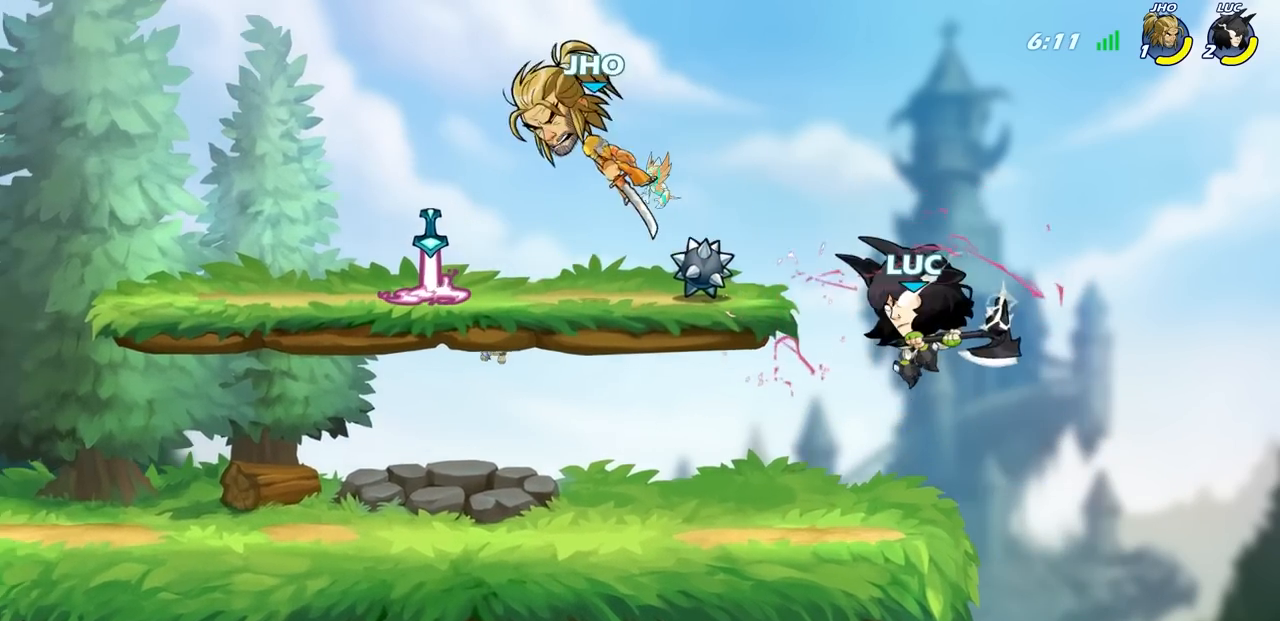
{"buttons": [], "left_stick": "left", "right_stick": "center", "events": [[100, "R2", "down"], [267, "CIRCLE", "down"], [267, "R2", "up"], [333, "CIRCLE", "up"]]}
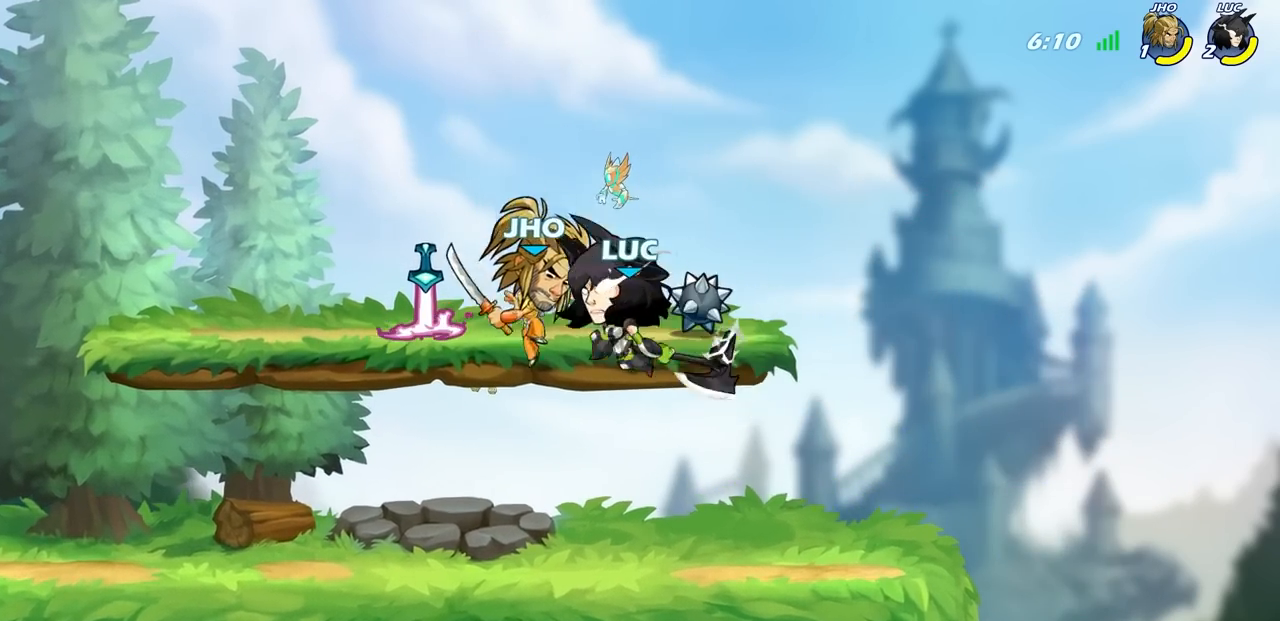
{"buttons": [], "left_stick": "right", "right_stick": "center", "events": [[217, "left_stick", "right"]]}
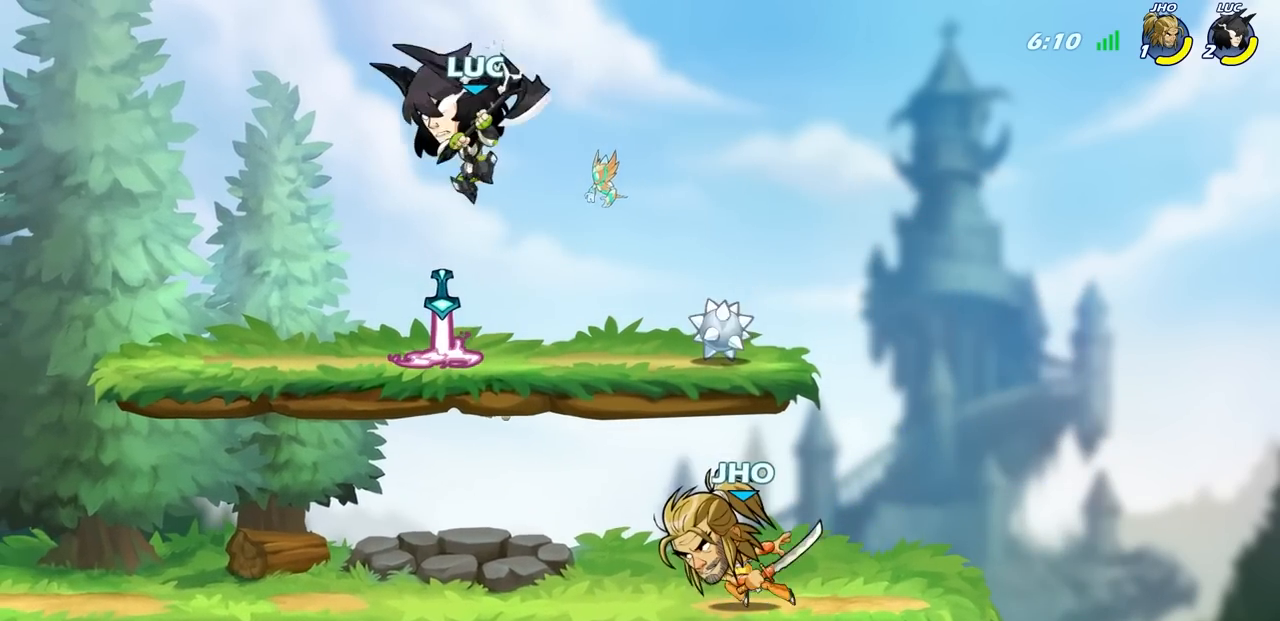
{"buttons": [], "left_stick": "down-right", "right_stick": "center", "events": [[183, "left_stick", "down-right"], [250, "SQUARE", "down"], [350, "SQUARE", "up"]]}
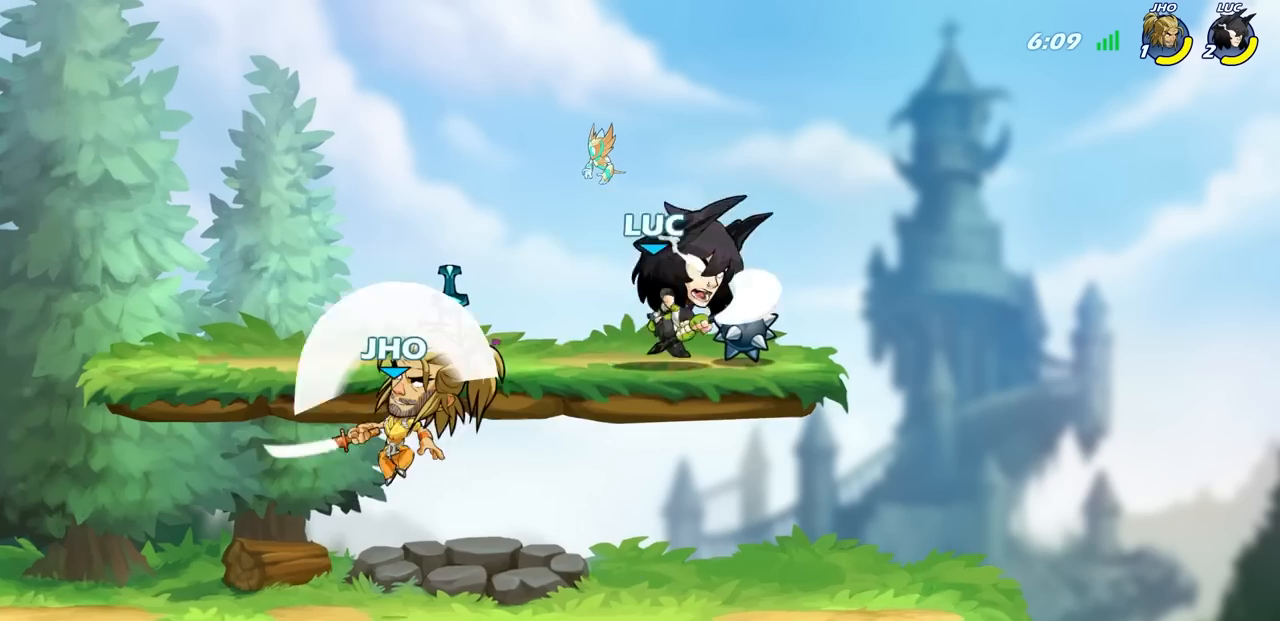
{"buttons": [], "left_stick": "right", "right_stick": "center", "events": [[250, "left_stick", "up-left"], [483, "left_stick", "right"]]}
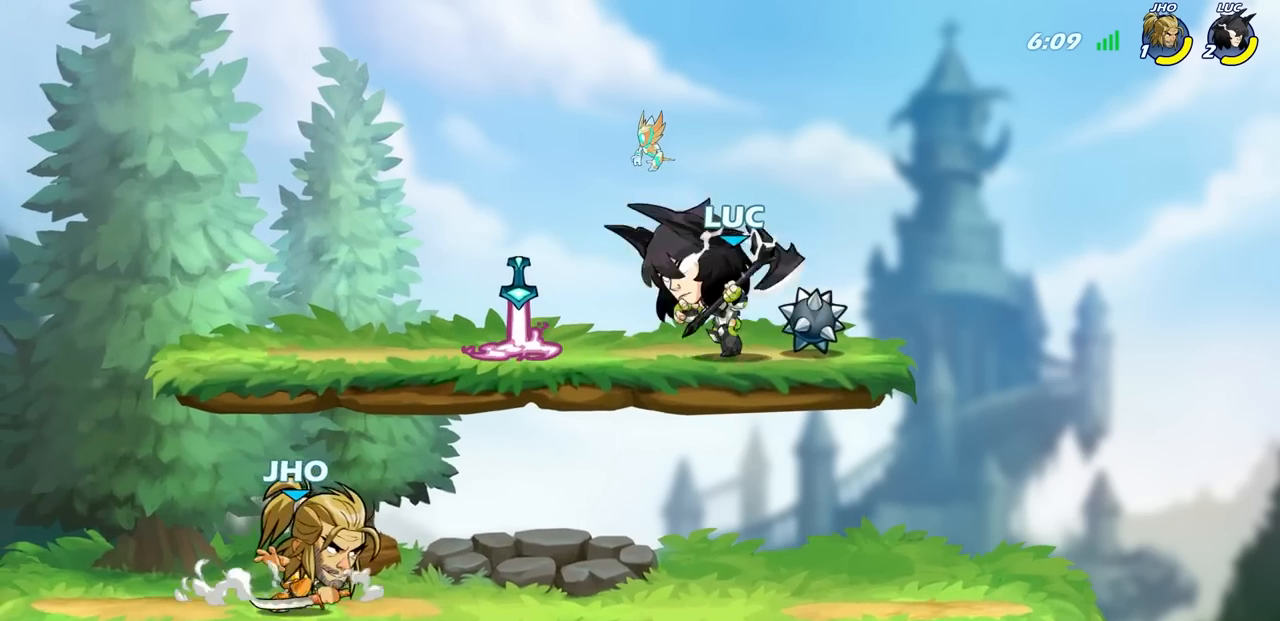
{"buttons": [], "left_stick": "left", "right_stick": "center", "events": [[417, "left_stick", "down-left"], [467, "left_stick", "left"]]}
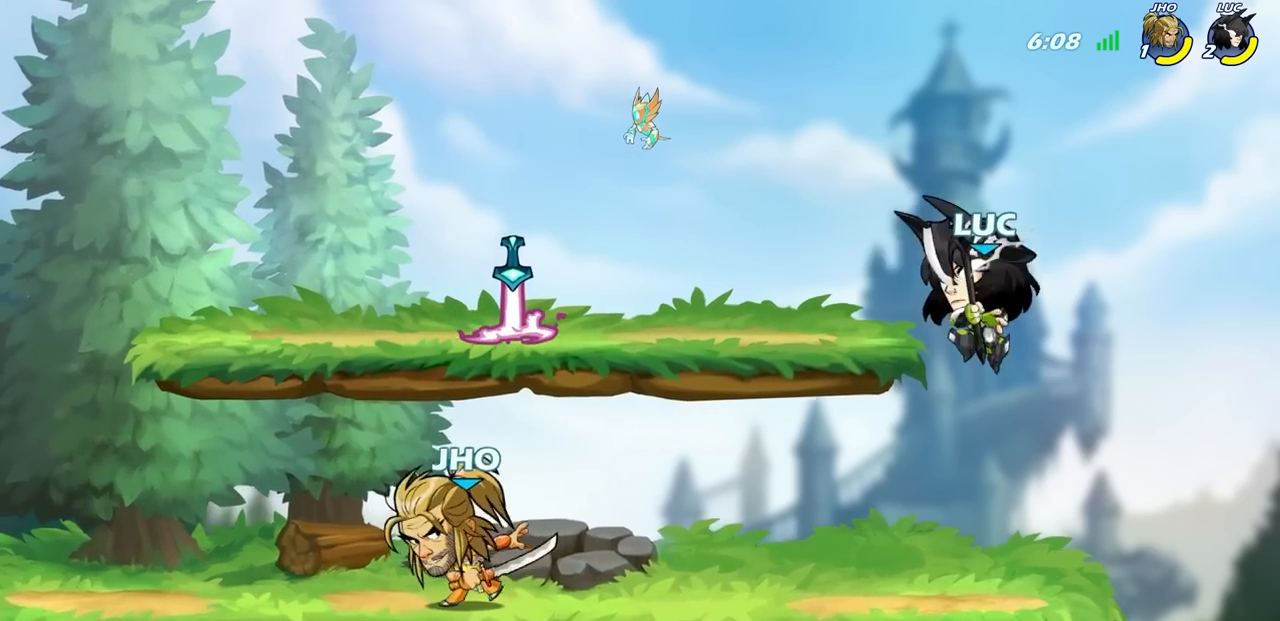
{"buttons": [], "left_stick": "right", "right_stick": "center", "events": [[283, "CROSS", "down"], [350, "left_stick", "up"], [400, "CROSS", "up"], [467, "left_stick", "right"]]}
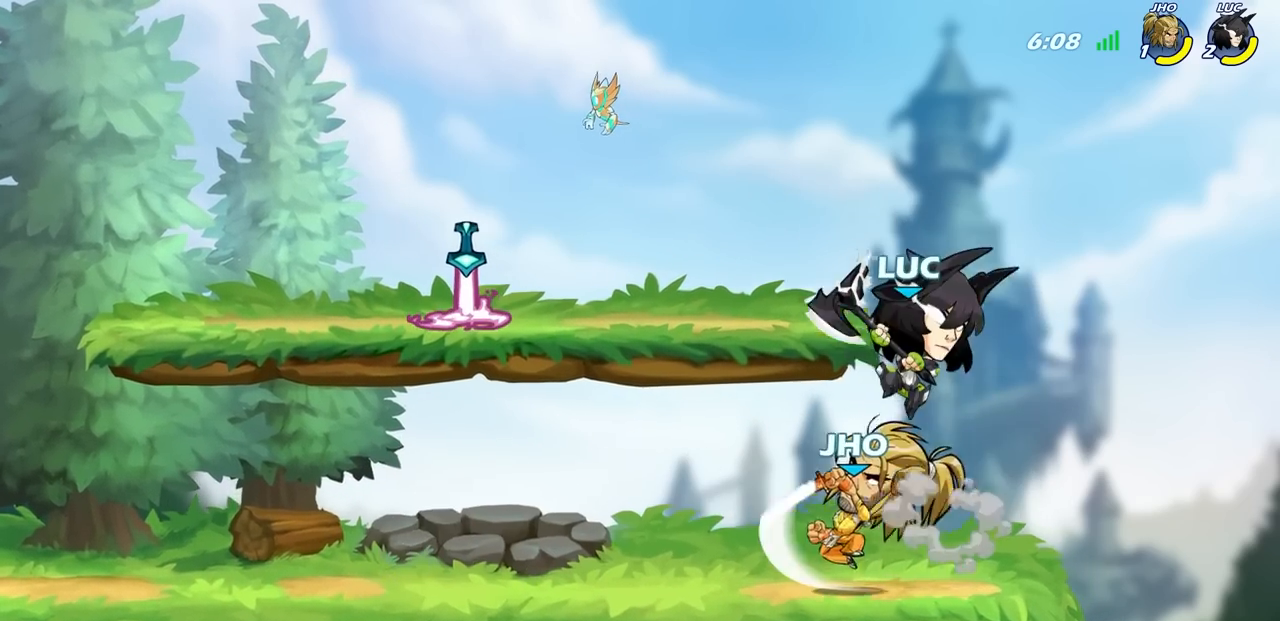
{"buttons": [], "left_stick": "down", "right_stick": "center", "events": [[17, "left_stick", "down"], [150, "SQUARE", "down"], [233, "SQUARE", "up"]]}
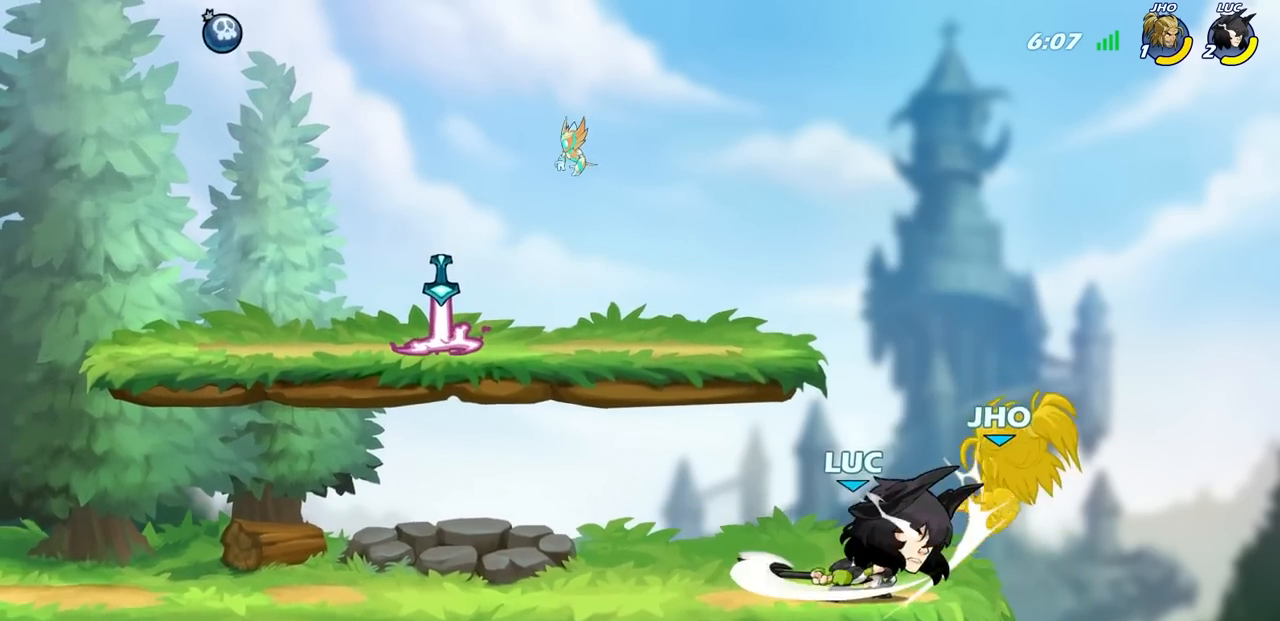
{"buttons": [], "left_stick": "center", "right_stick": "center", "events": [[167, "SQUARE", "down"], [283, "SQUARE", "up"], [417, "left_stick", "center"]]}
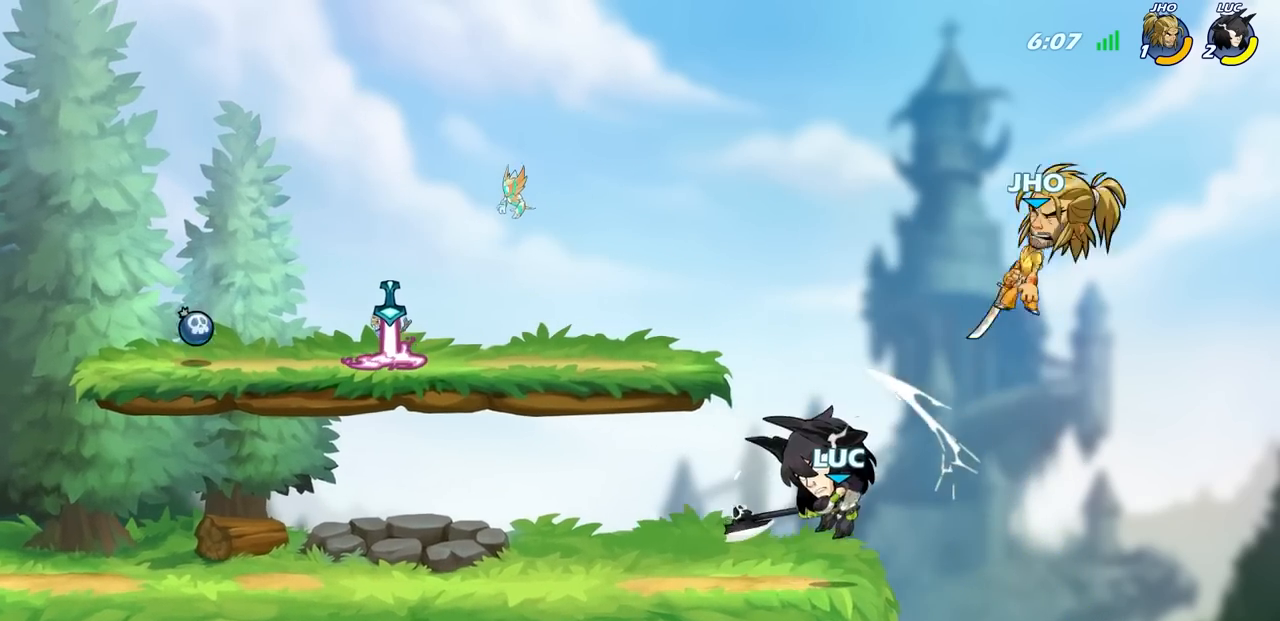
{"buttons": [], "left_stick": "center", "right_stick": "center", "events": [[200, "CROSS", "down"], [250, "CIRCLE", "down"], [250, "CROSS", "up"], [350, "CIRCLE", "up"]]}
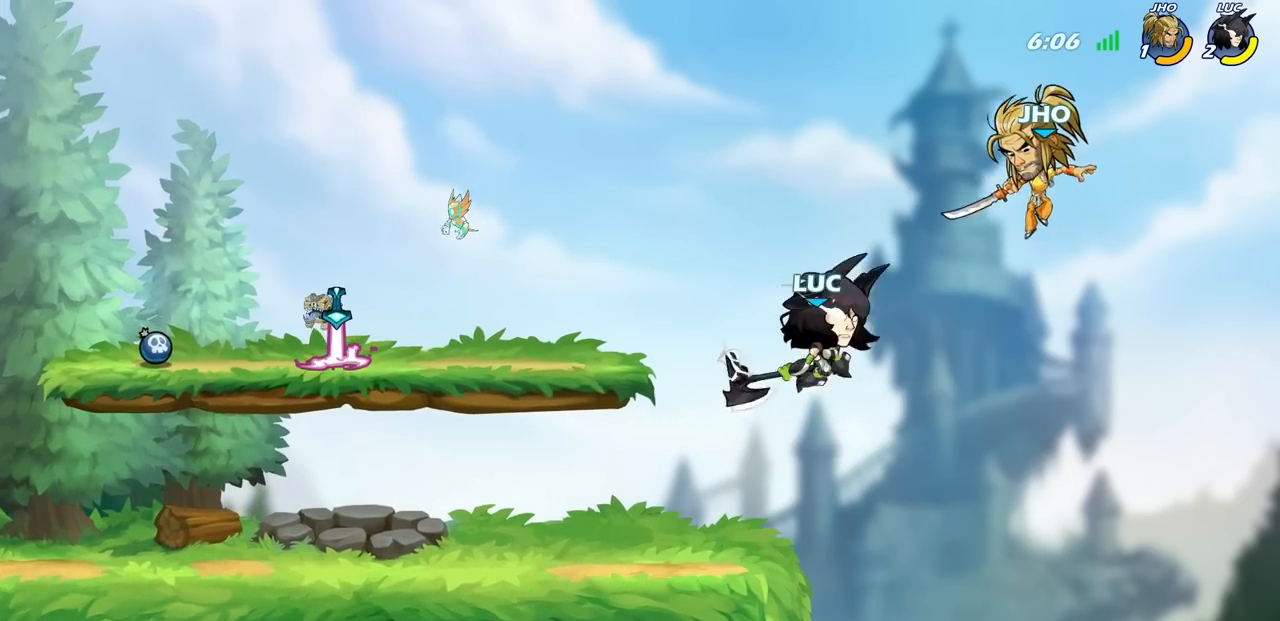
{"buttons": [], "left_stick": "left", "right_stick": "center", "events": [[167, "left_stick", "left"]]}
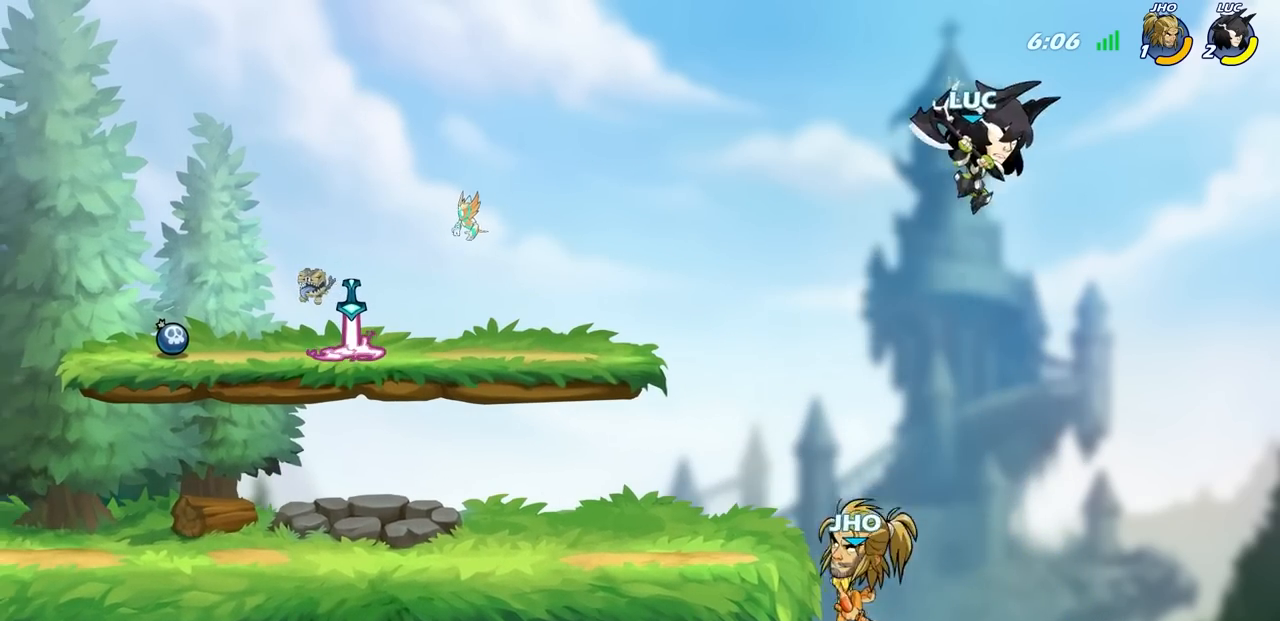
{"buttons": [], "left_stick": "down-left", "right_stick": "center", "events": [[117, "left_stick", "down-left"], [183, "SQUARE", "down"], [317, "SQUARE", "up"]]}
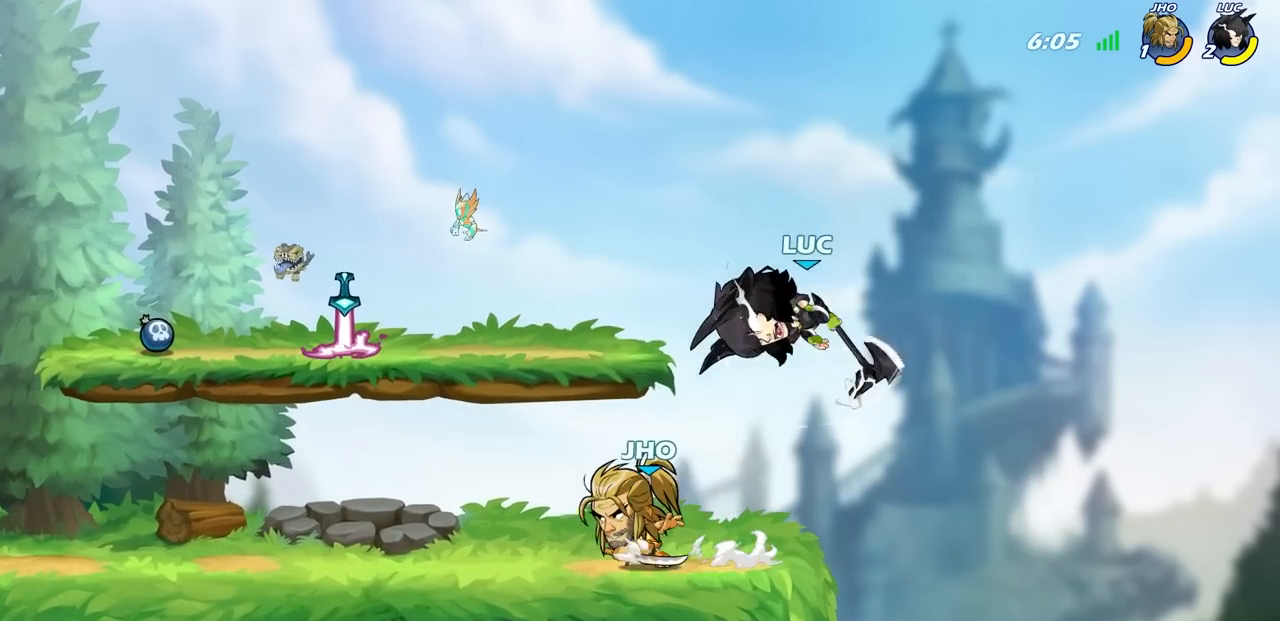
{"buttons": [], "left_stick": "up-left", "right_stick": "center", "events": [[83, "left_stick", "right"], [317, "CROSS", "down"], [450, "left_stick", "up"], [483, "CROSS", "up"], [500, "left_stick", "up-left"]]}
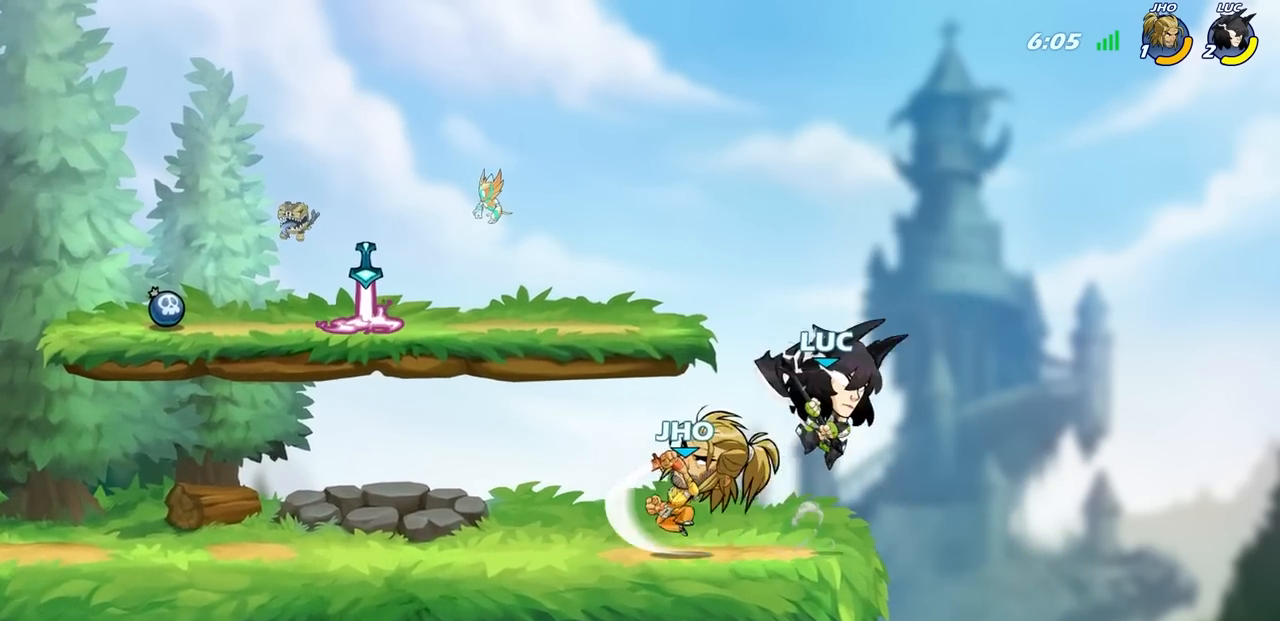
{"buttons": [], "left_stick": "left", "right_stick": "center", "events": [[33, "left_stick", "left"], [117, "left_stick", "down-left"], [217, "SQUARE", "down"], [317, "SQUARE", "up"], [450, "left_stick", "left"]]}
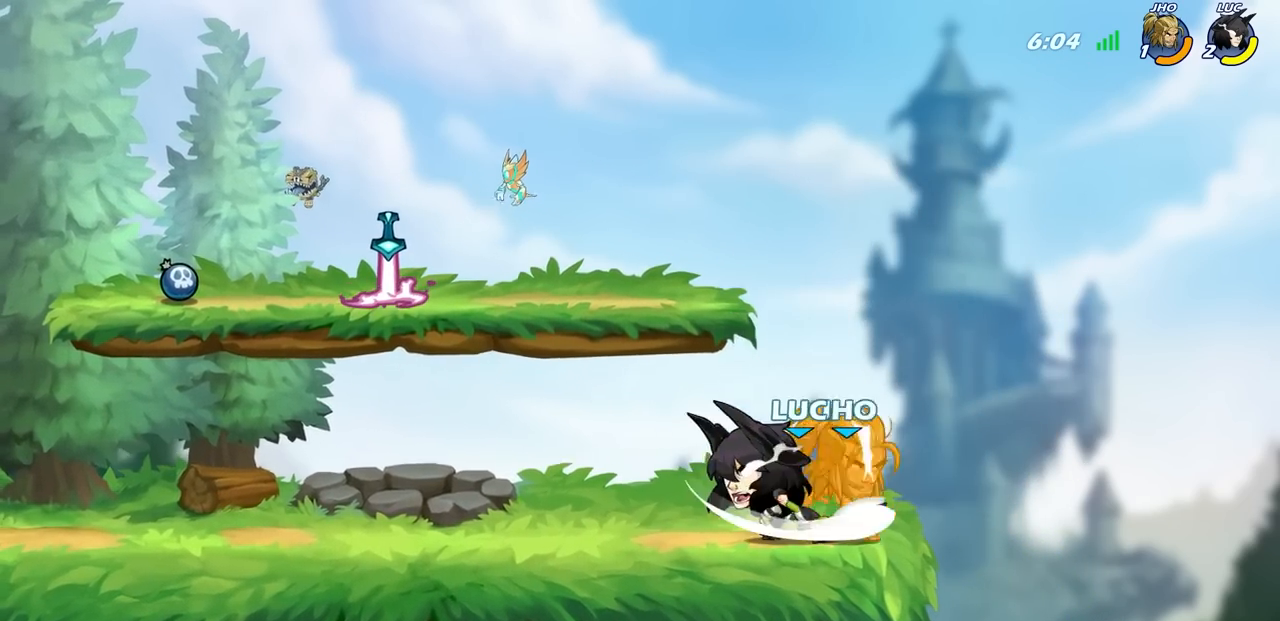
{"buttons": [], "left_stick": "center", "right_stick": "center", "events": [[217, "left_stick", "right"], [283, "left_stick", "down"], [300, "SQUARE", "down"], [383, "SQUARE", "up"], [383, "left_stick", "center"]]}
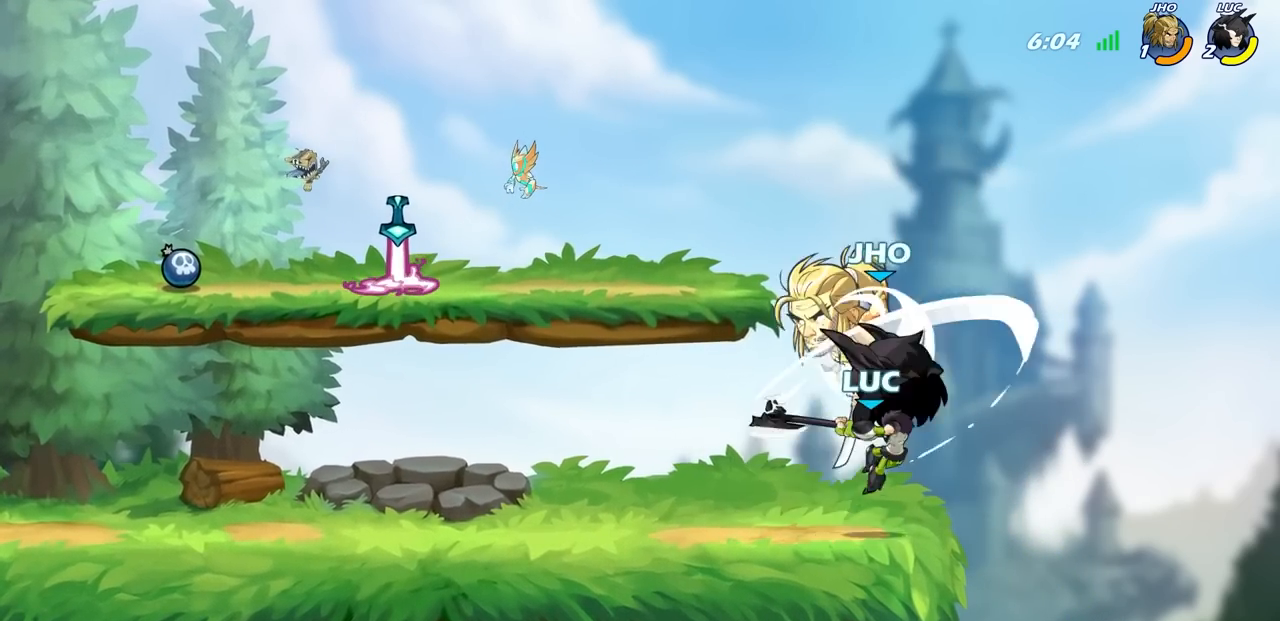
{"buttons": [], "left_stick": "center", "right_stick": "center", "events": [[367, "CROSS", "down"], [417, "left_stick", "right"], [500, "CROSS", "up"], [500, "left_stick", "center"]]}
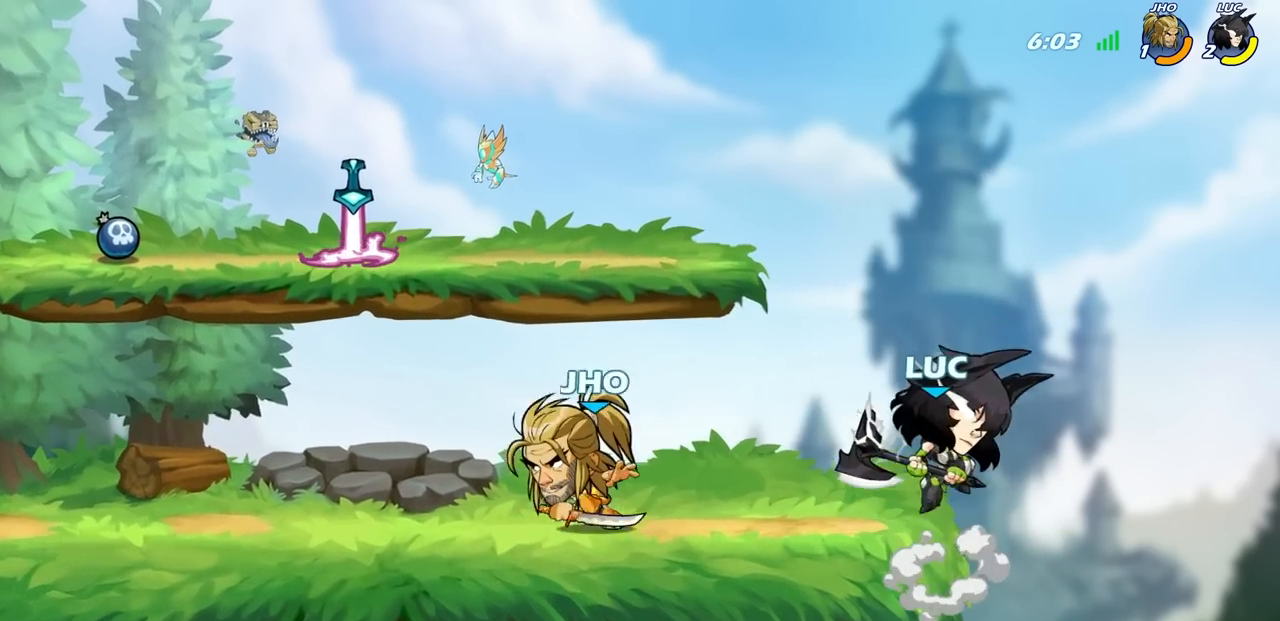
{"buttons": [], "left_stick": "left", "right_stick": "center", "events": [[500, "left_stick", "left"]]}
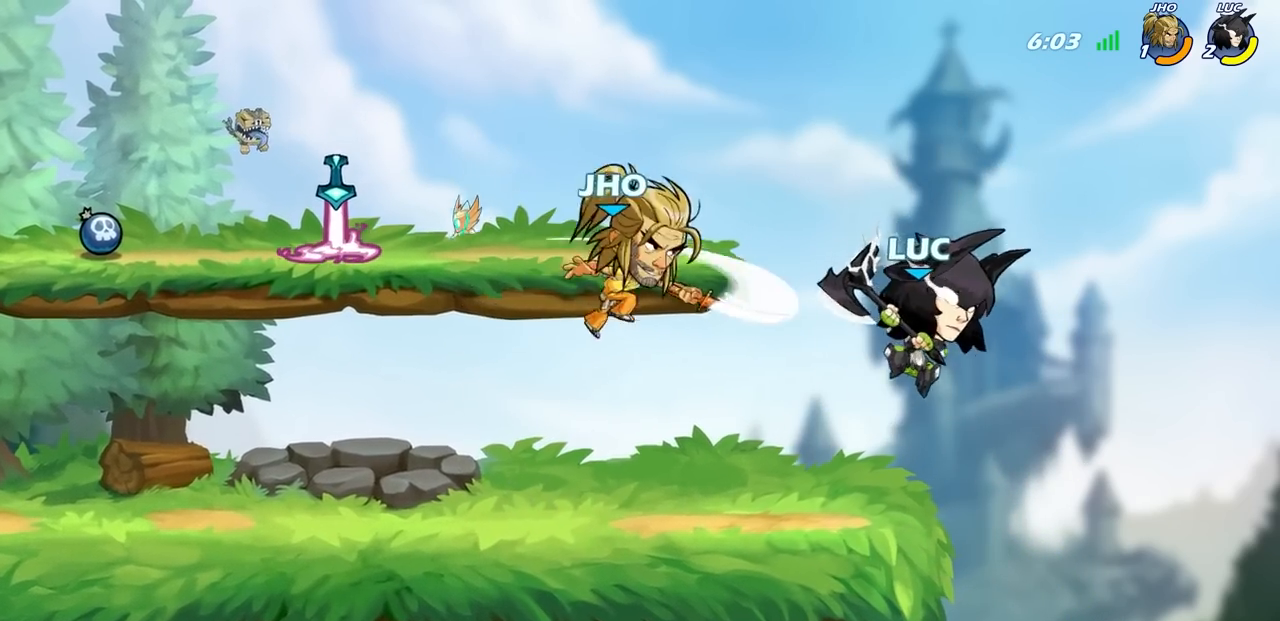
{"buttons": [], "left_stick": "center", "right_stick": "center", "events": [[167, "left_stick", "down-left"], [267, "R2", "down"], [283, "CIRCLE", "down"], [333, "CIRCLE", "up"], [333, "left_stick", "center"], [350, "R2", "up"]]}
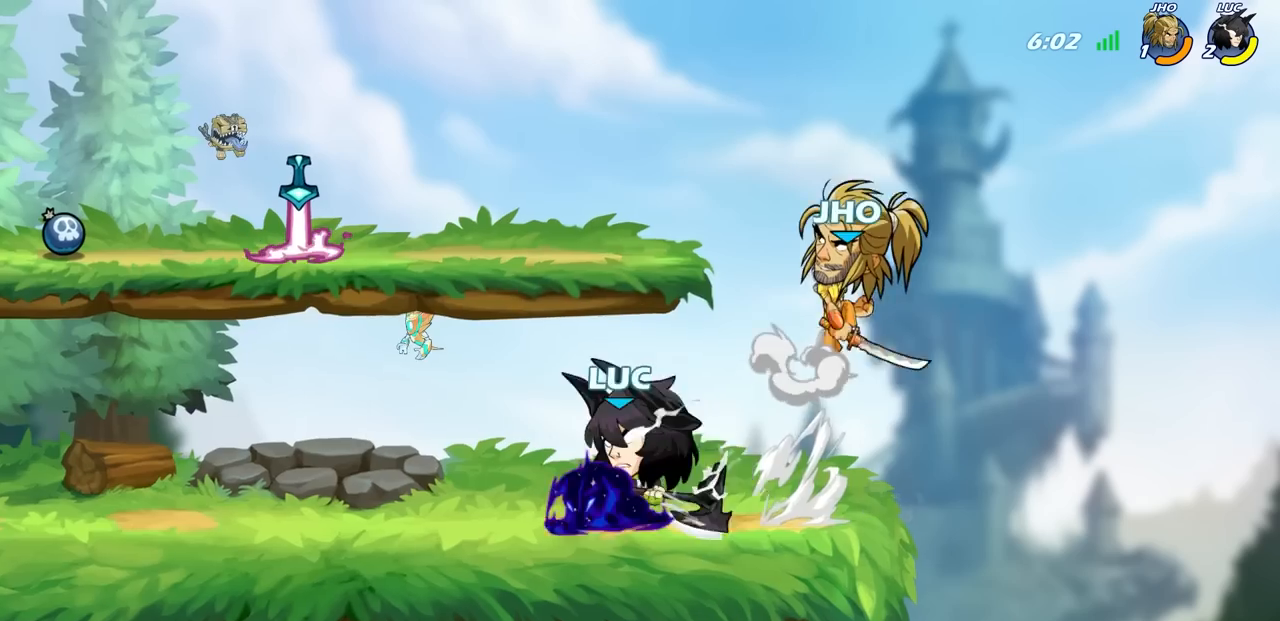
{"buttons": [], "left_stick": "center", "right_stick": "center", "events": []}
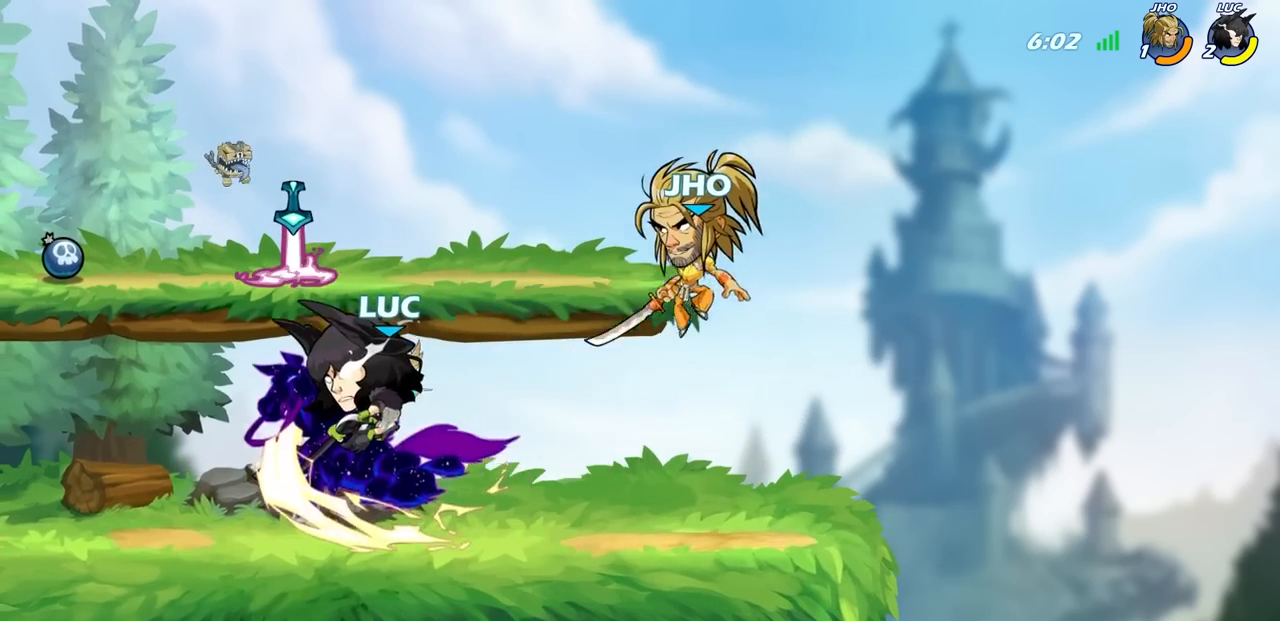
{"buttons": ["CROSS"], "left_stick": "right", "right_stick": "center", "events": [[283, "left_stick", "right"], [450, "CROSS", "down"]]}
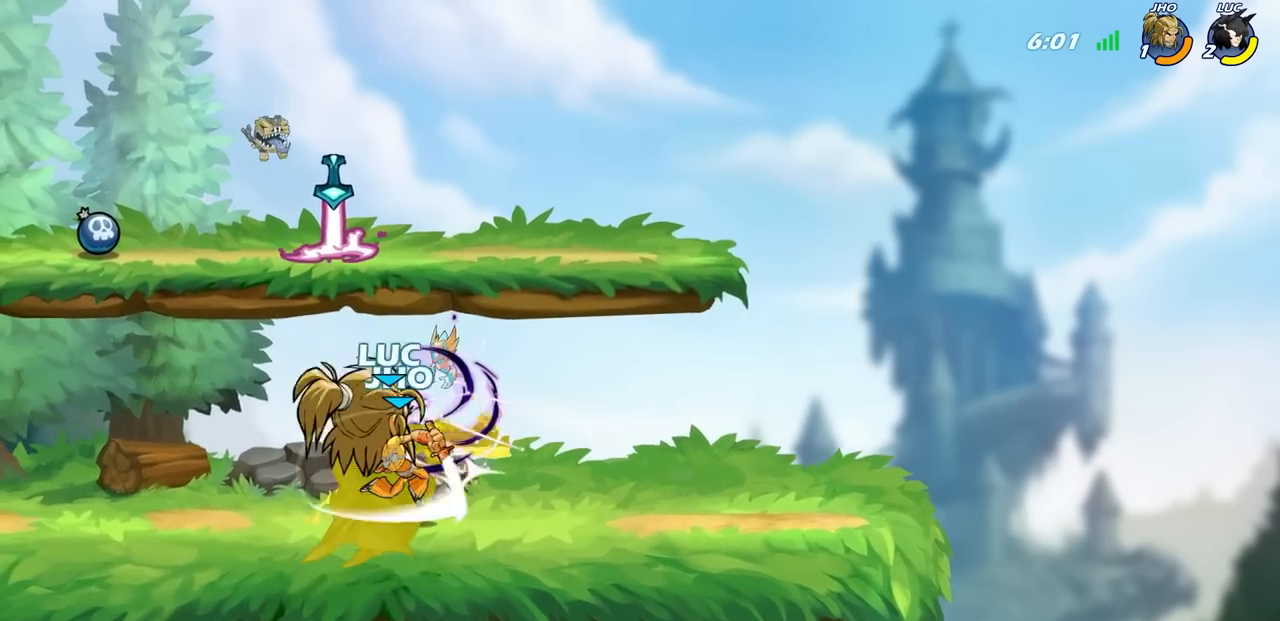
{"buttons": ["CROSS", "R2"], "left_stick": "up-left", "right_stick": "center", "events": [[67, "left_stick", "up-right"], [133, "CROSS", "up"], [217, "left_stick", "up-left"], [400, "CROSS", "down"], [417, "R2", "down"]]}
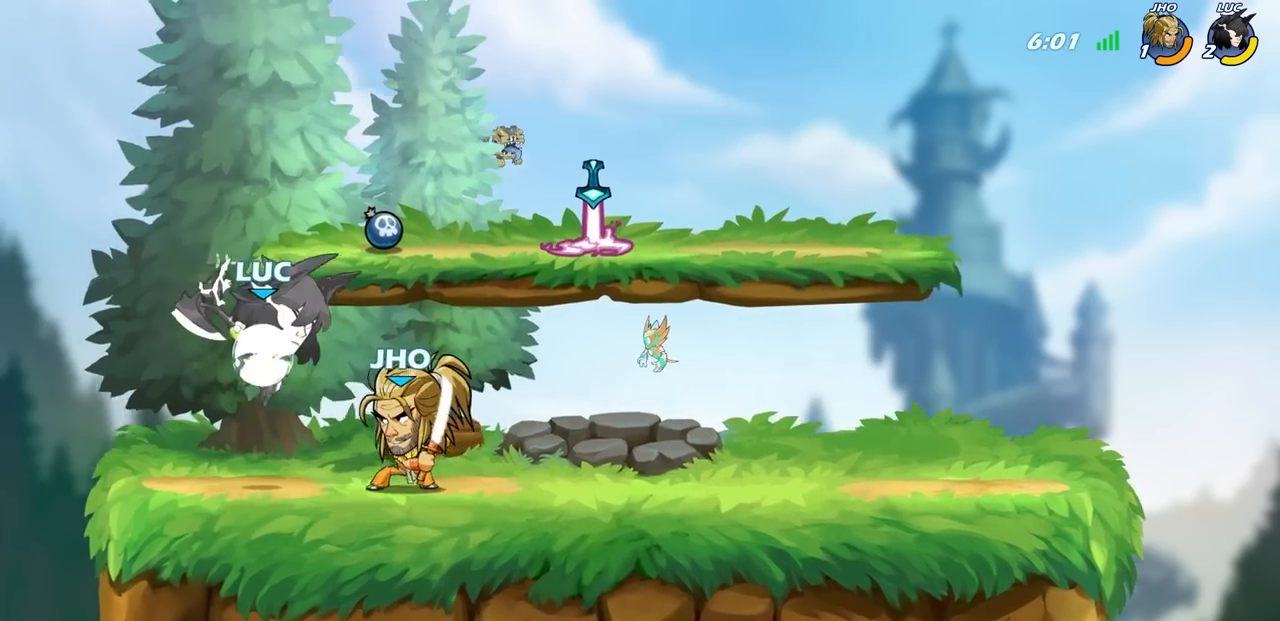
{"buttons": ["SQUARE"], "left_stick": "right", "right_stick": "center", "events": [[50, "CROSS", "up"], [67, "left_stick", "up-right"], [117, "R2", "up"], [200, "left_stick", "down-right"], [417, "left_stick", "right"], [433, "SQUARE", "down"]]}
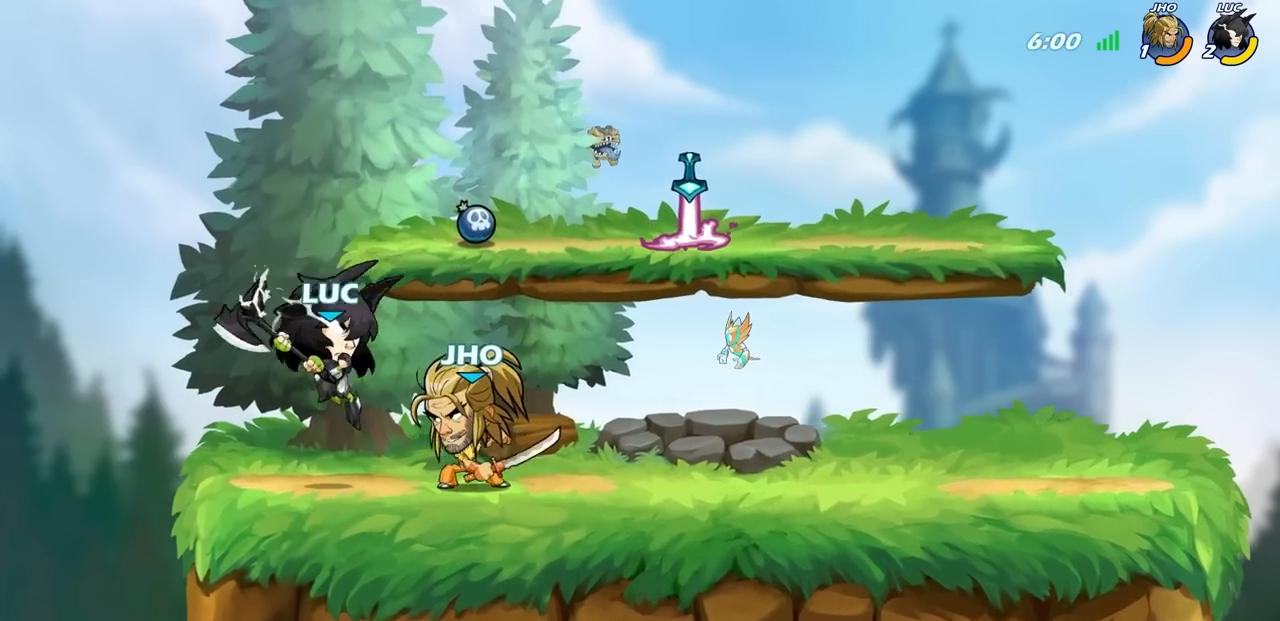
{"buttons": [], "left_stick": "center", "right_stick": "center", "events": [[17, "SQUARE", "up"], [383, "left_stick", "center"]]}
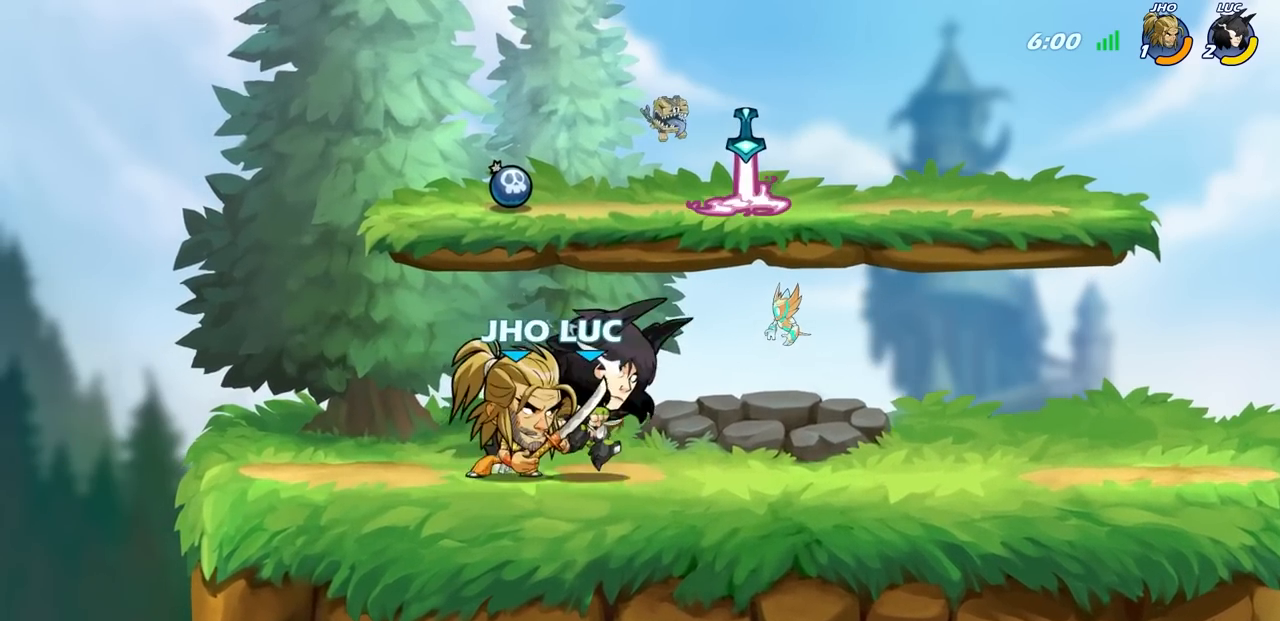
{"buttons": [], "left_stick": "center", "right_stick": "center", "events": [[50, "left_stick", "left"], [450, "left_stick", "center"]]}
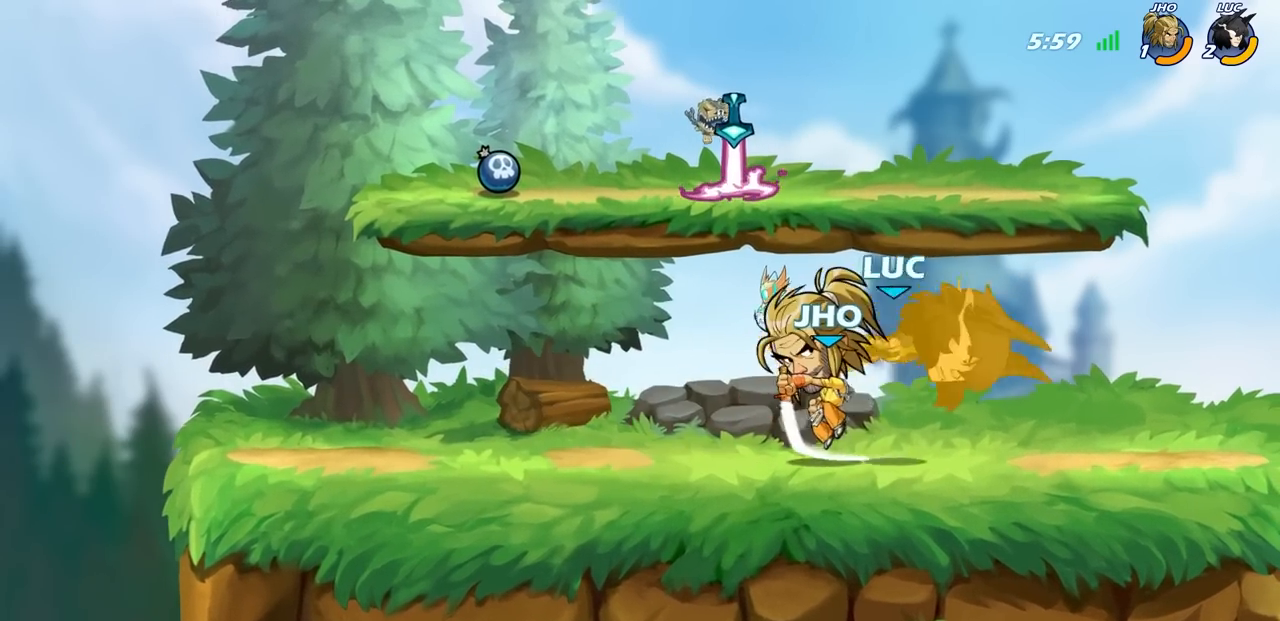
{"buttons": [], "left_stick": "up-left", "right_stick": "center", "events": [[100, "left_stick", "right"], [467, "left_stick", "up-left"]]}
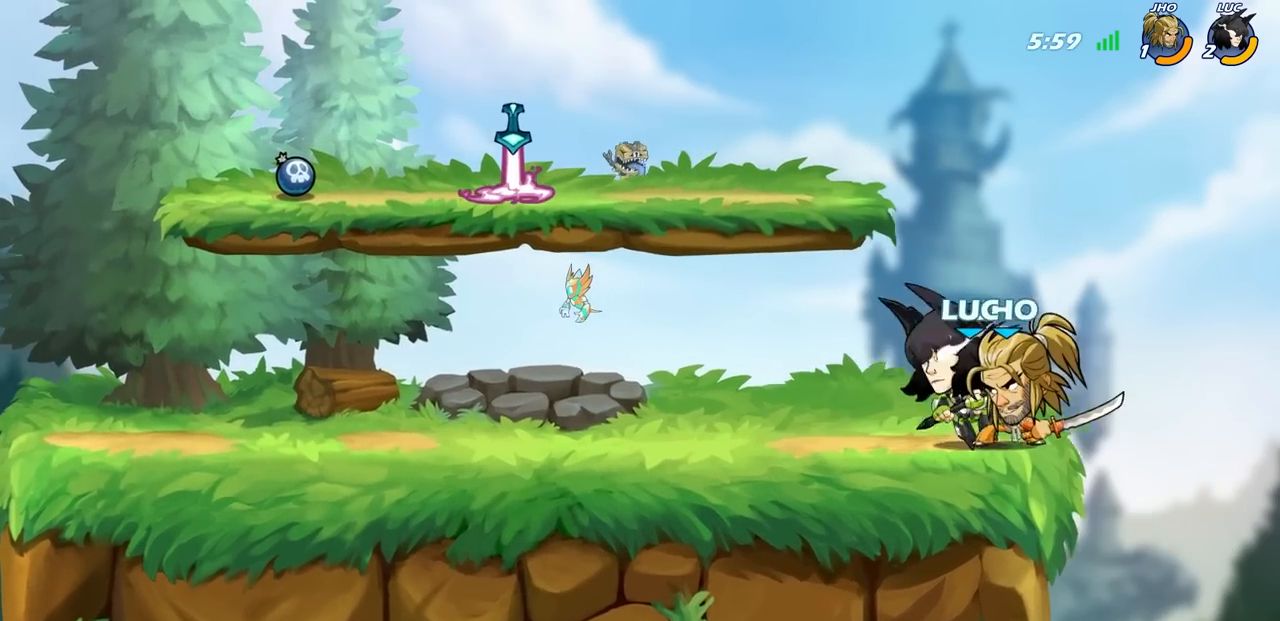
{"buttons": [], "left_stick": "center", "right_stick": "center", "events": [[100, "left_stick", "center"], [333, "SQUARE", "down"], [433, "SQUARE", "up"]]}
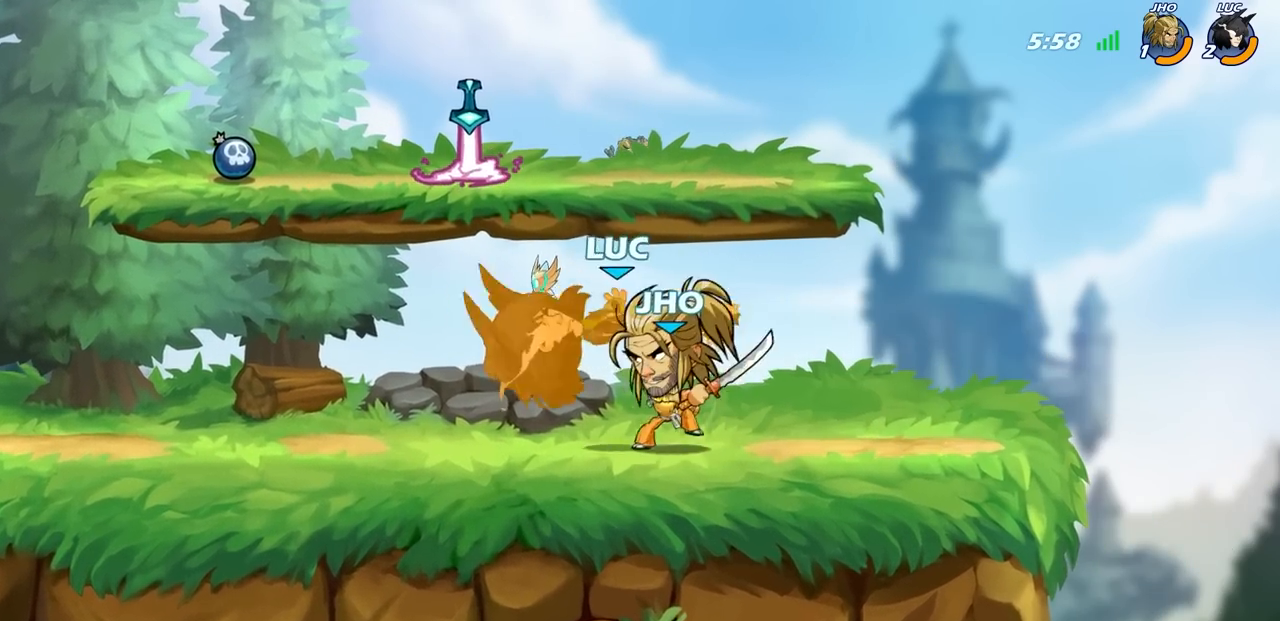
{"buttons": [], "left_stick": "center", "right_stick": "center", "events": [[150, "R2", "down"], [317, "left_stick", "left"], [350, "SQUARE", "down"], [417, "R2", "up"], [433, "left_stick", "center"], [467, "SQUARE", "up"]]}
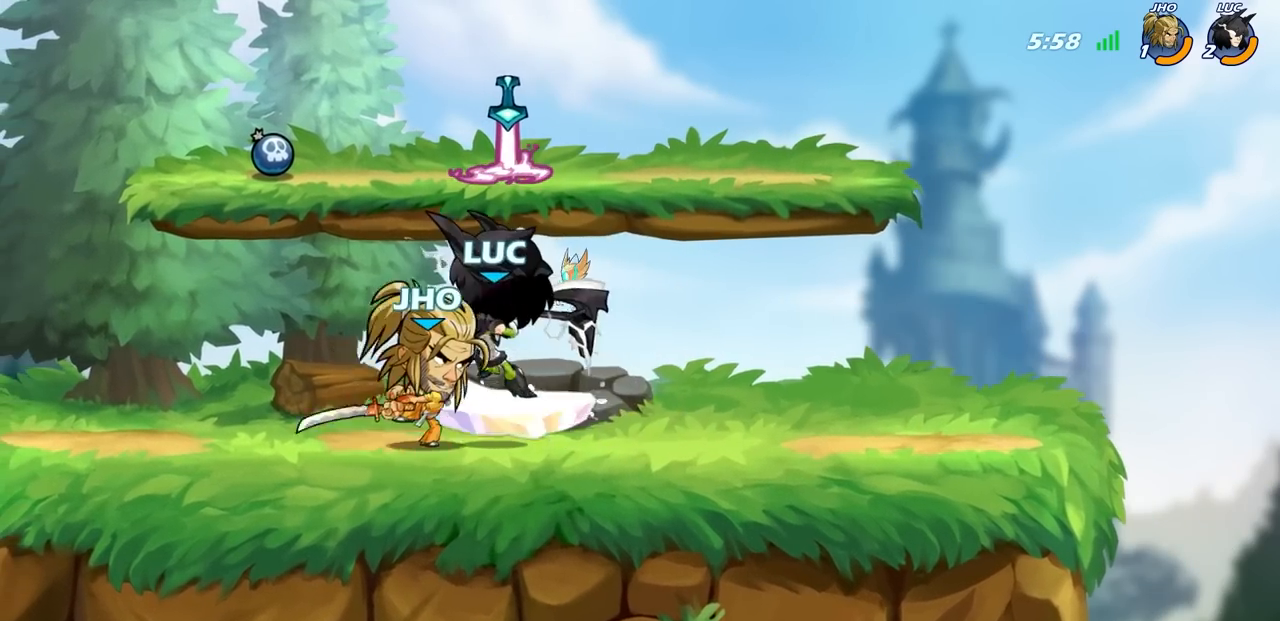
{"buttons": [], "left_stick": "center", "right_stick": "center", "events": []}